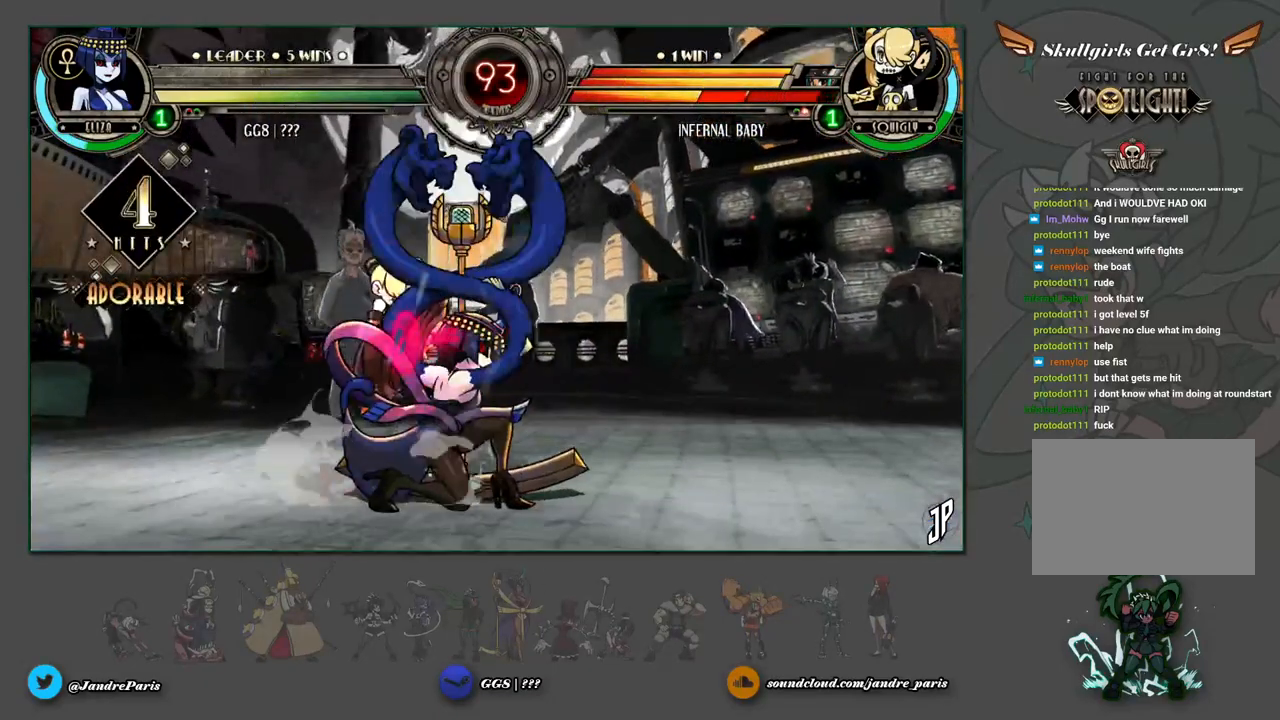
Gameplay with a controller (arcade stick); each line is a JSON object with the inputs held at the frame after it. "events" lists button and stick changes between this image and that frame as [ms after this image, input, new state], when the widget could be followed in between. Not read: L3 R3.
{"buttons": [], "left_stick": "center", "events": [[50, "left_stick", "right"], [100, "CIRCLE", "down"], [100, "left_stick", "center"], [133, "CIRCLE", "up"]]}
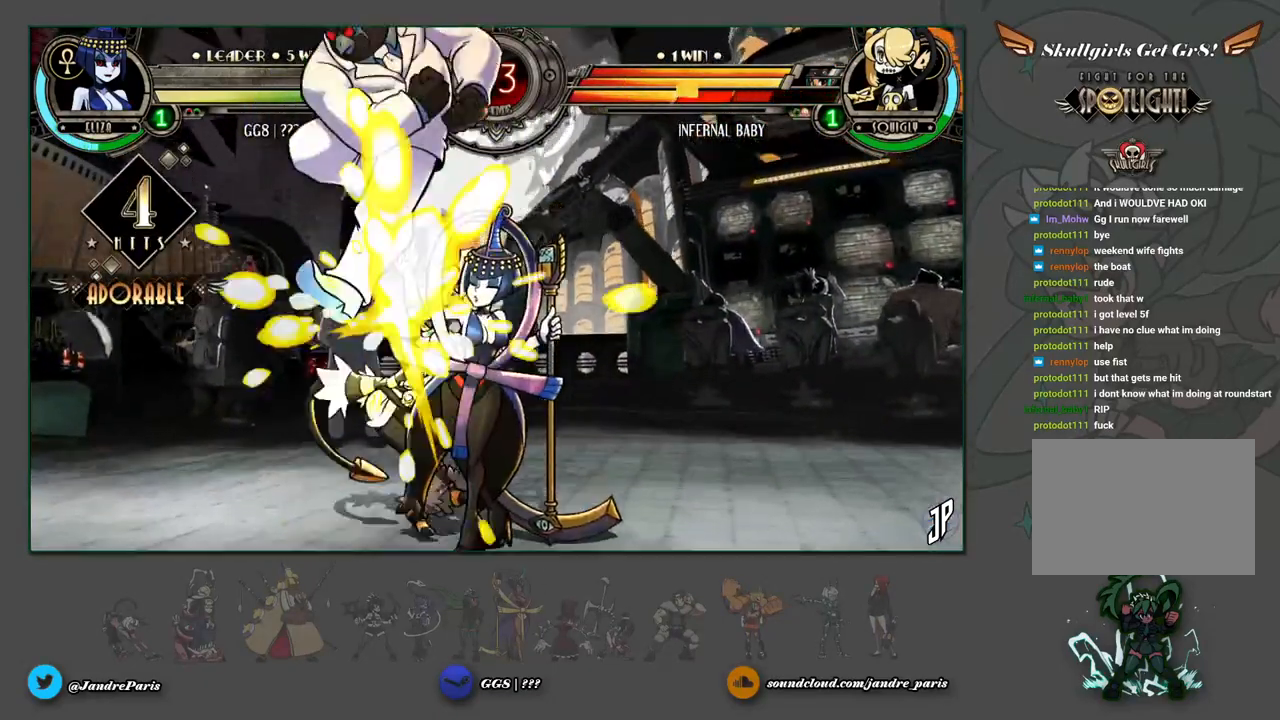
{"buttons": [], "left_stick": "down", "events": [[267, "left_stick", "left"], [417, "left_stick", "down"]]}
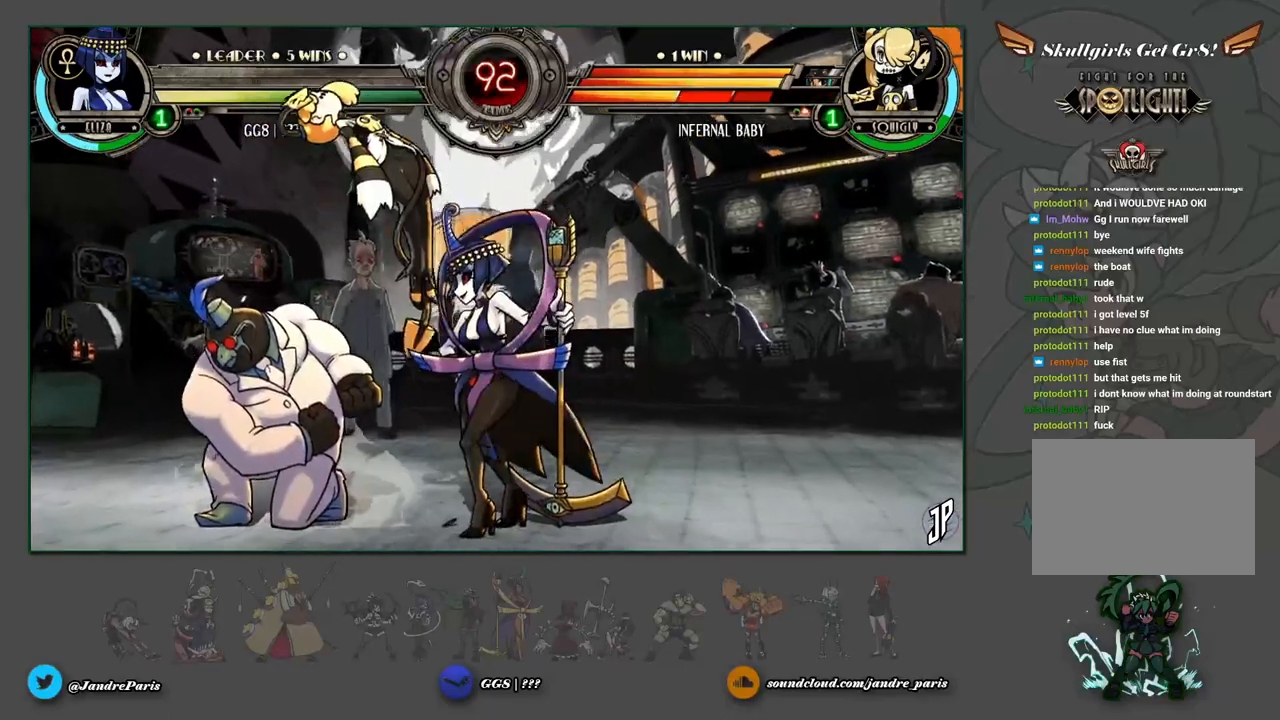
{"buttons": [], "left_stick": "center", "events": [[33, "CIRCLE", "down"], [100, "CIRCLE", "up"], [150, "left_stick", "center"]]}
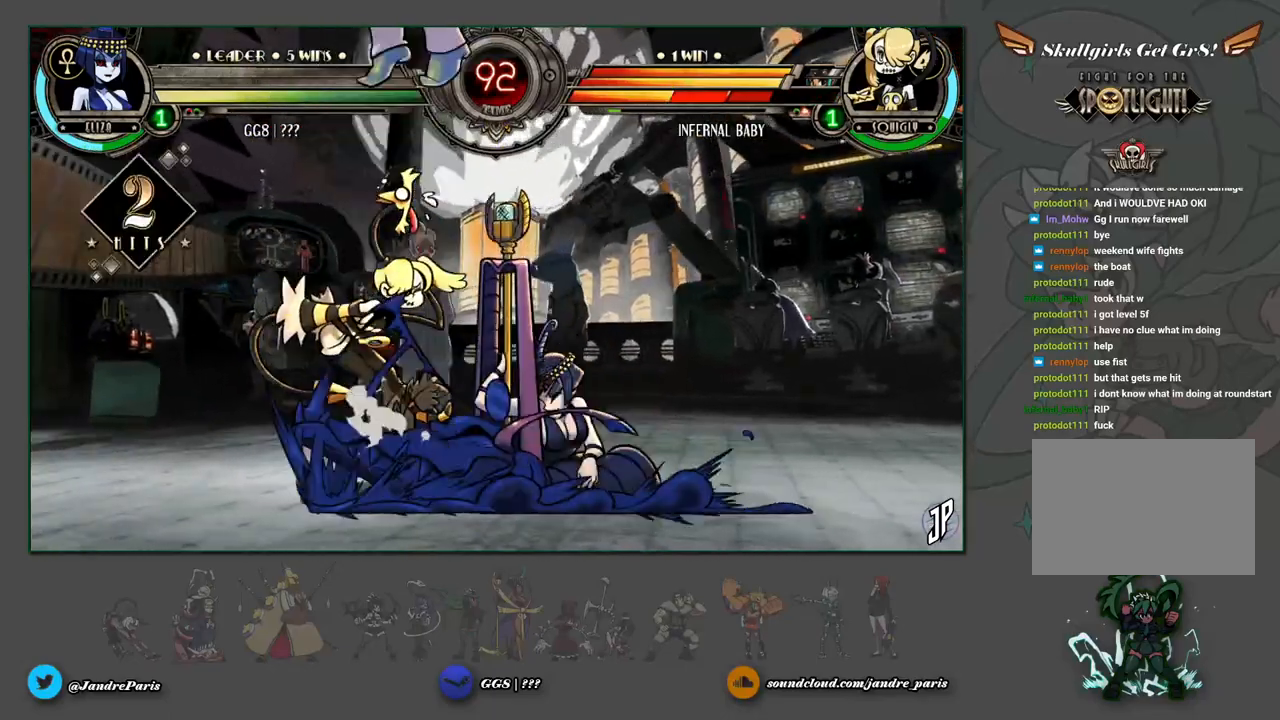
{"buttons": [], "left_stick": "center", "events": [[117, "R1", "down"], [200, "R1", "up"]]}
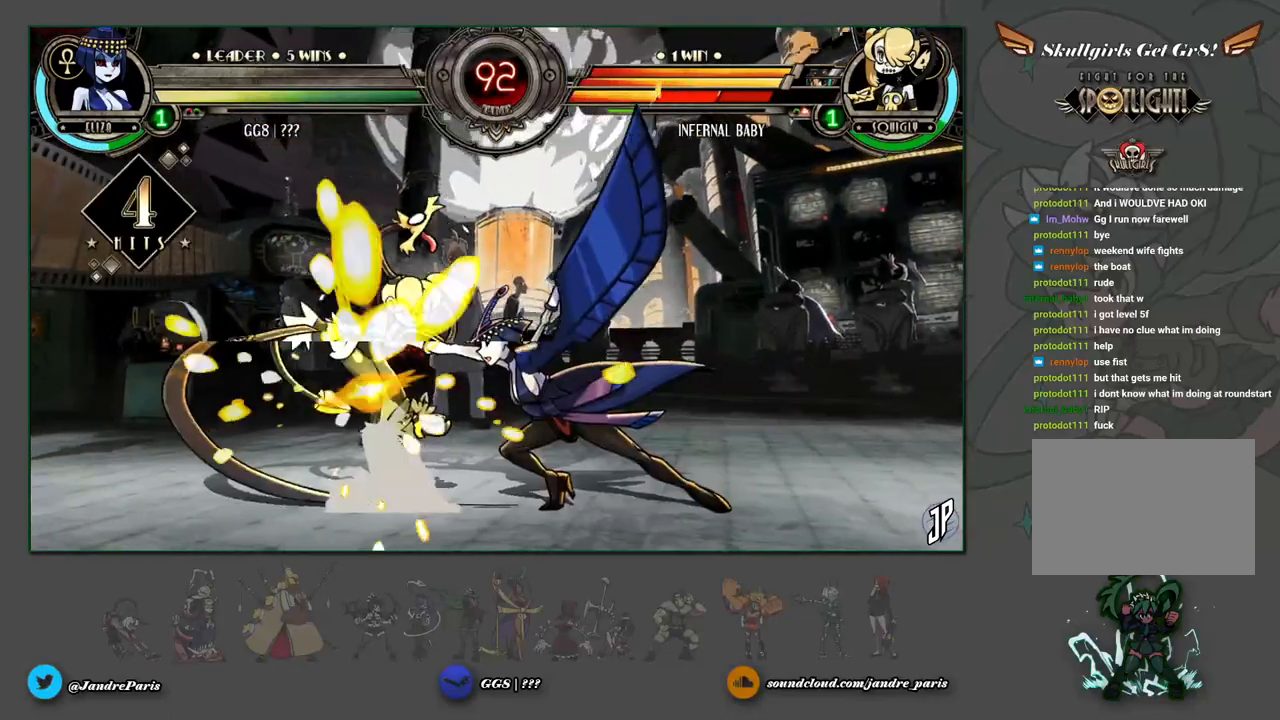
{"buttons": [], "left_stick": "down-left", "events": [[117, "R1", "down"], [183, "R1", "up"], [300, "left_stick", "left"], [400, "left_stick", "down"], [500, "left_stick", "down-left"]]}
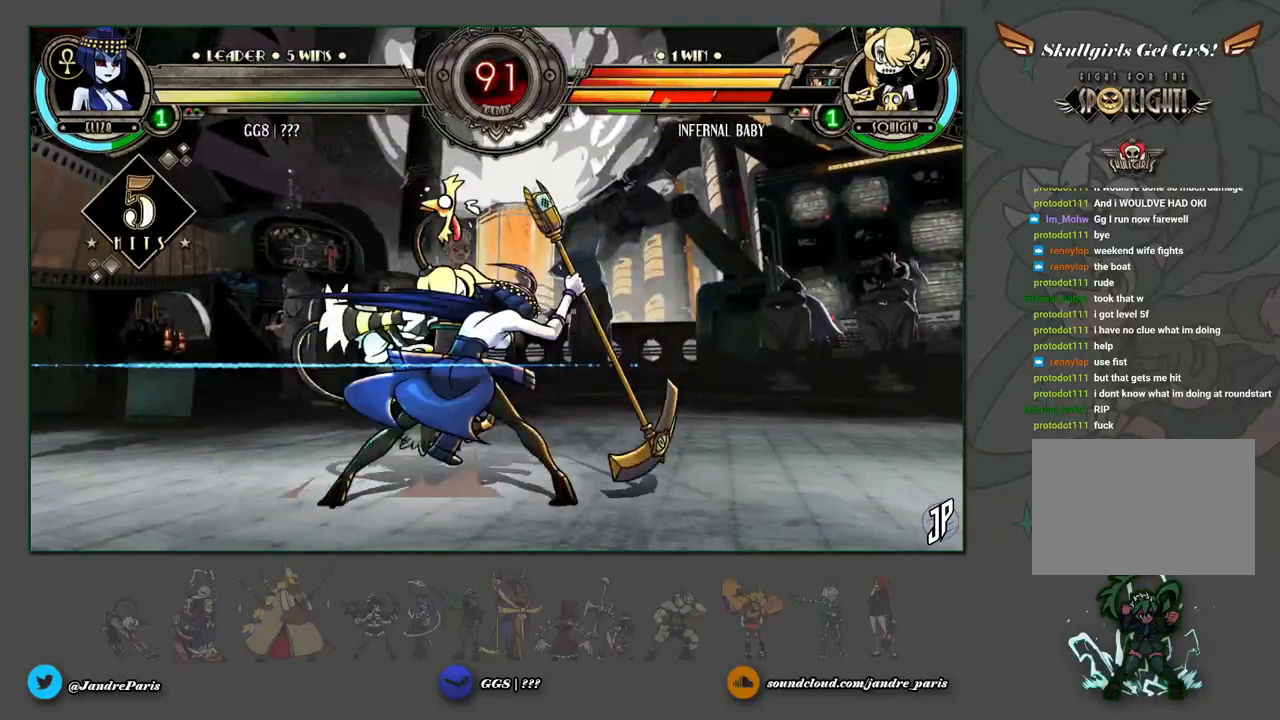
{"buttons": [], "left_stick": "center", "events": [[67, "SQUARE", "down"], [133, "SQUARE", "up"], [133, "left_stick", "center"], [300, "SQUARE", "down"], [383, "SQUARE", "up"]]}
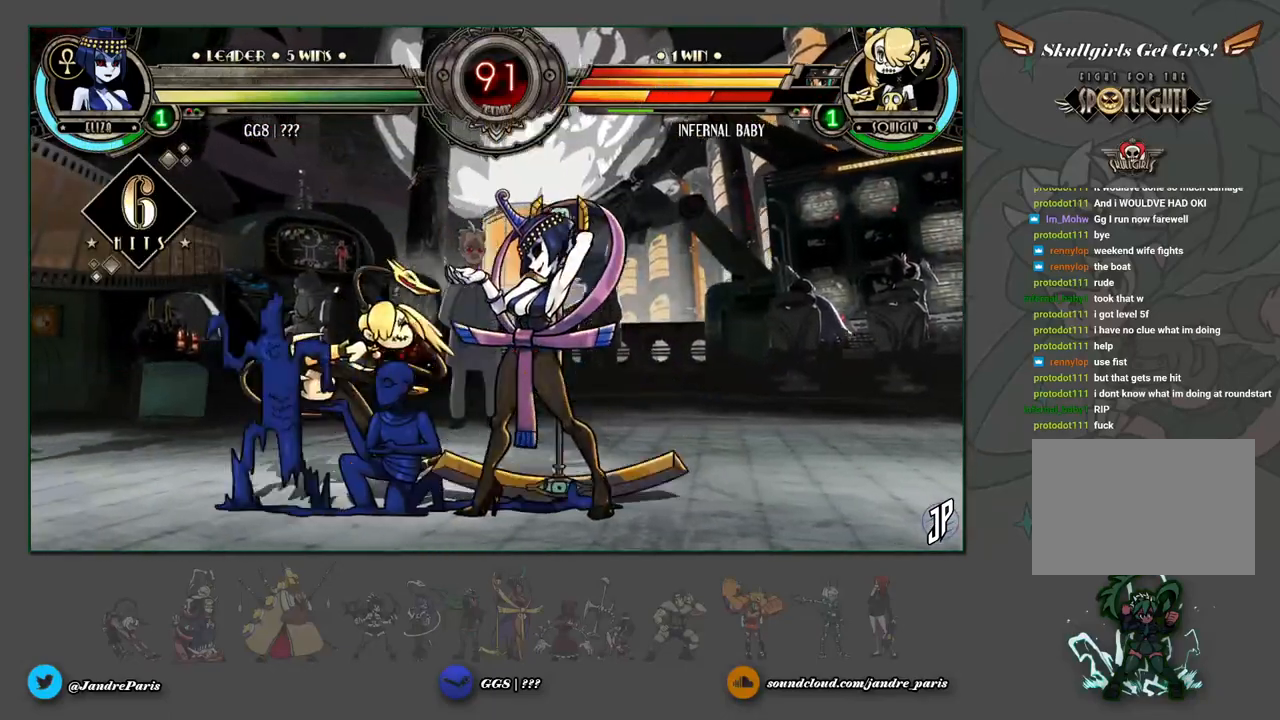
{"buttons": [], "left_stick": "up-left", "events": [[33, "SQUARE", "down"], [100, "SQUARE", "up"], [450, "left_stick", "up-left"]]}
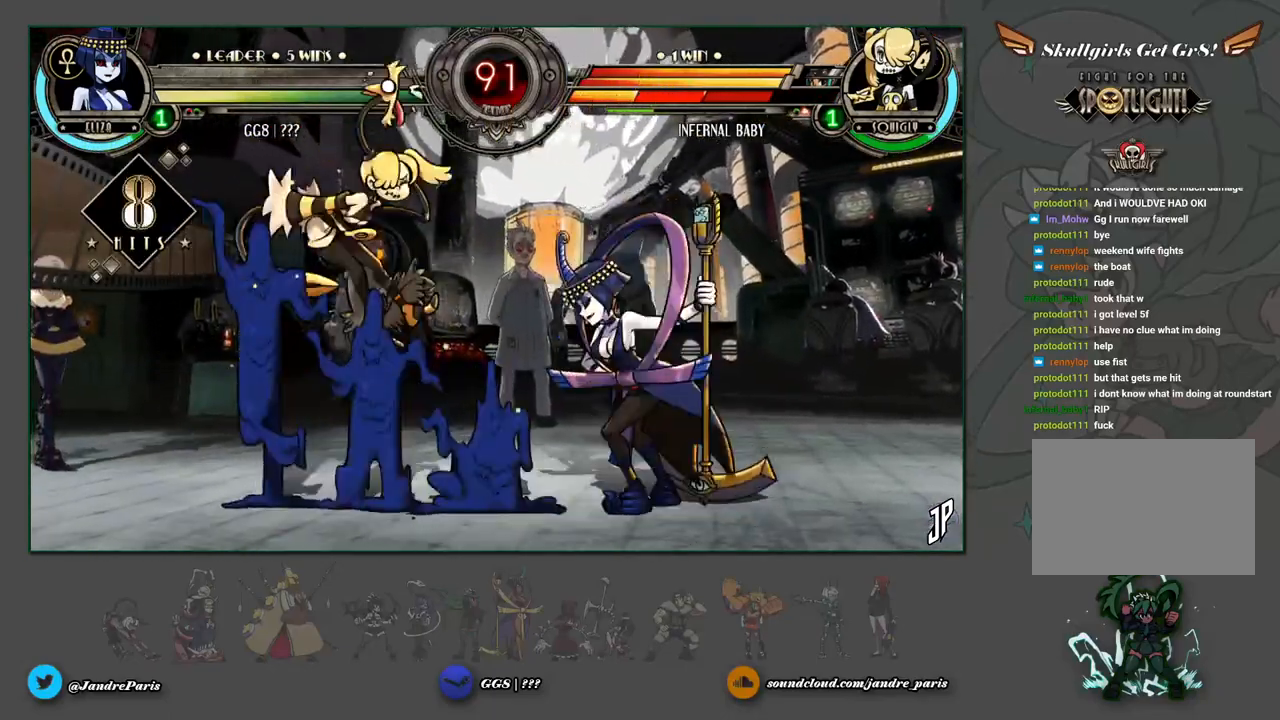
{"buttons": [], "left_stick": "left", "events": [[133, "TRIANGLE", "down"], [150, "left_stick", "center"], [183, "TRIANGLE", "up"], [283, "left_stick", "left"], [350, "left_stick", "center"], [417, "left_stick", "left"]]}
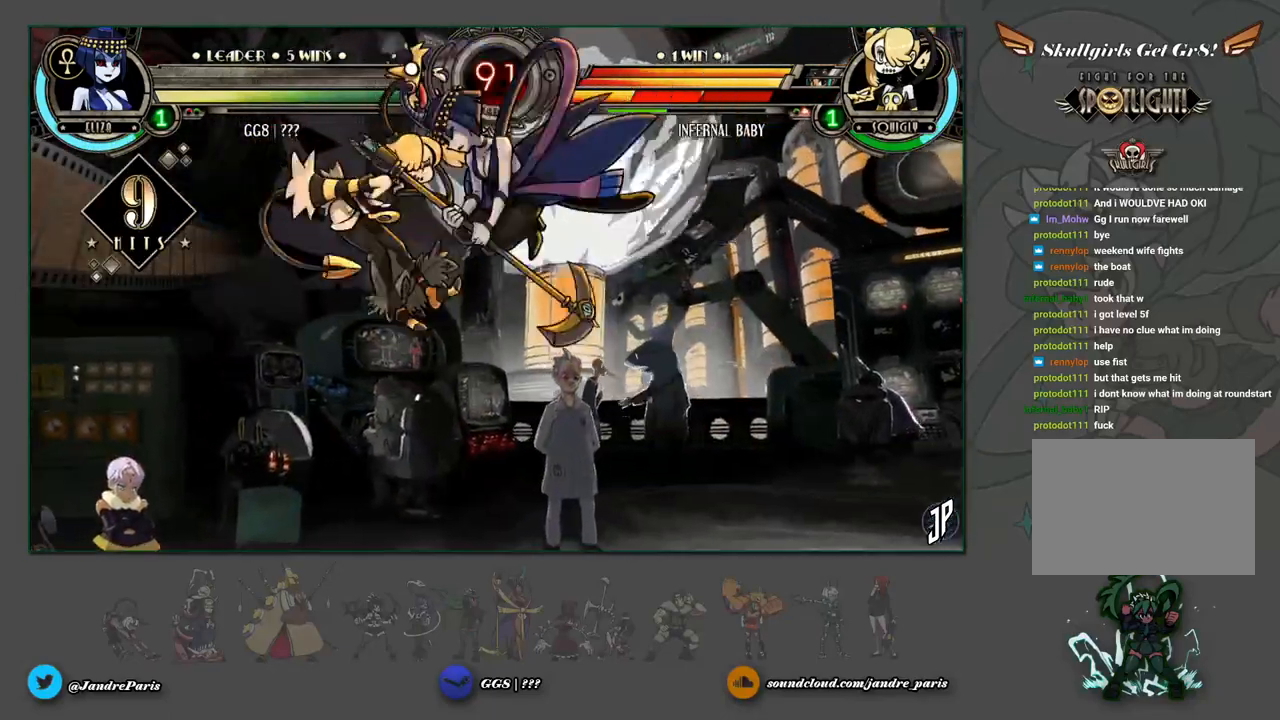
{"buttons": [], "left_stick": "center", "events": [[50, "left_stick", "center"], [100, "CROSS", "down"], [183, "CROSS", "up"], [317, "TRIANGLE", "down"], [383, "TRIANGLE", "up"]]}
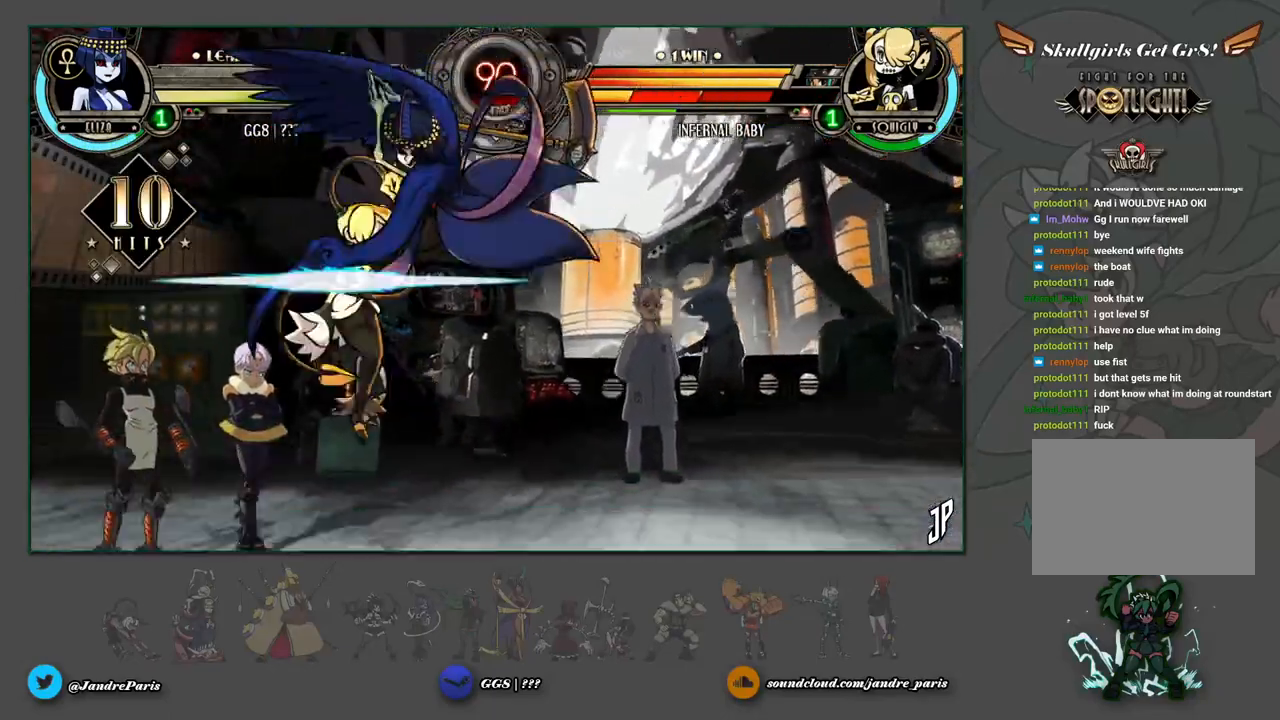
{"buttons": [], "left_stick": "center", "events": [[133, "R1", "down"], [200, "R1", "up"]]}
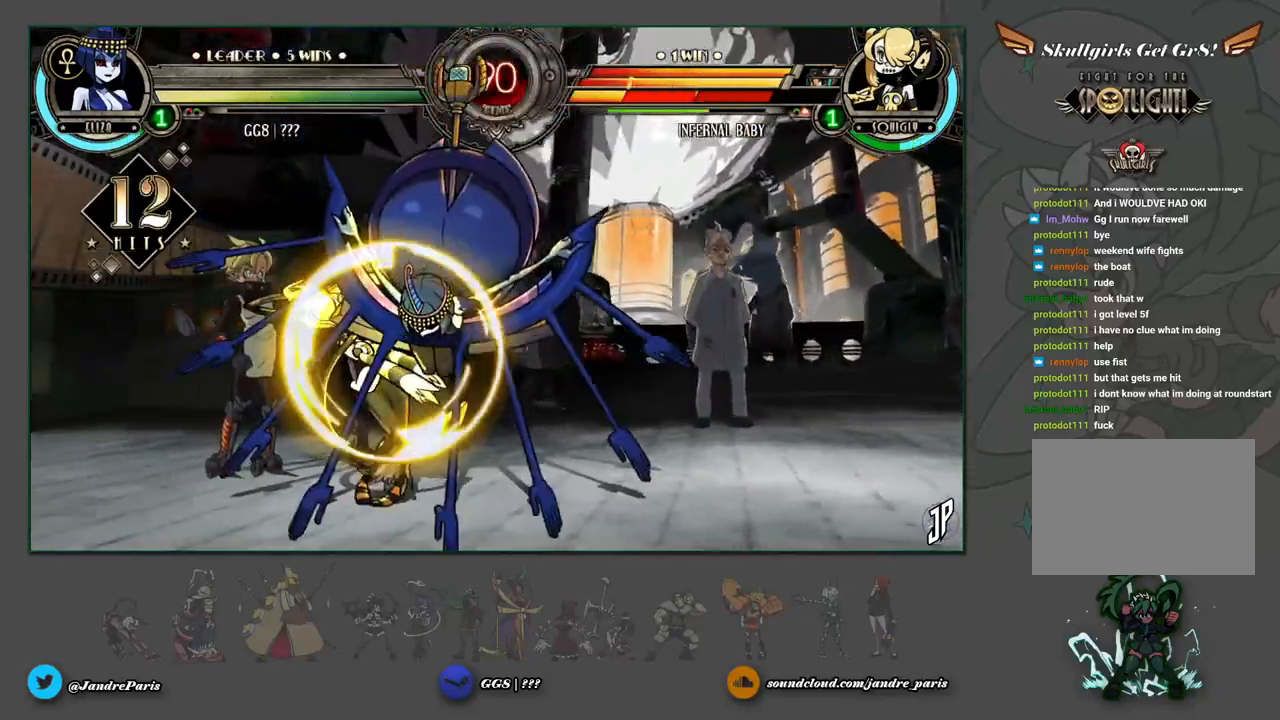
{"buttons": [], "left_stick": "center", "events": [[100, "left_stick", "down"], [217, "TRIANGLE", "down"], [283, "TRIANGLE", "up"], [350, "left_stick", "center"], [400, "R1", "down"], [467, "R1", "up"]]}
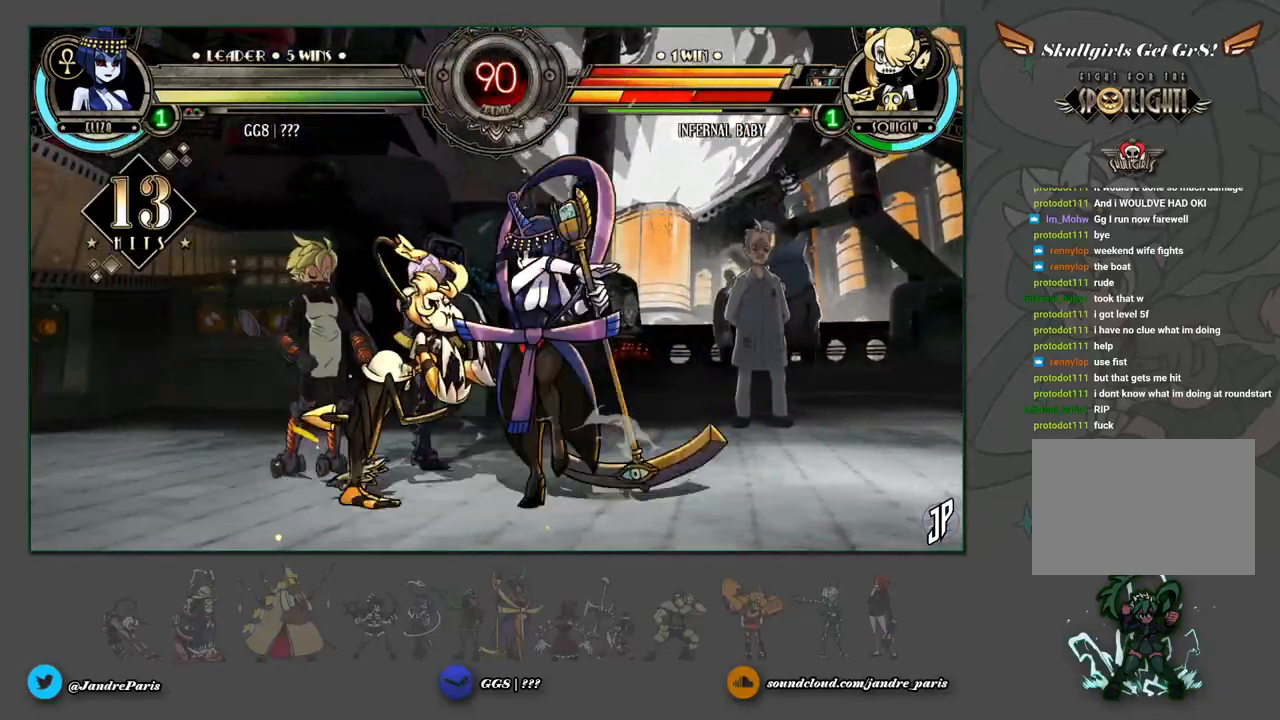
{"buttons": [], "left_stick": "center", "events": [[317, "R1", "down"], [417, "R1", "up"]]}
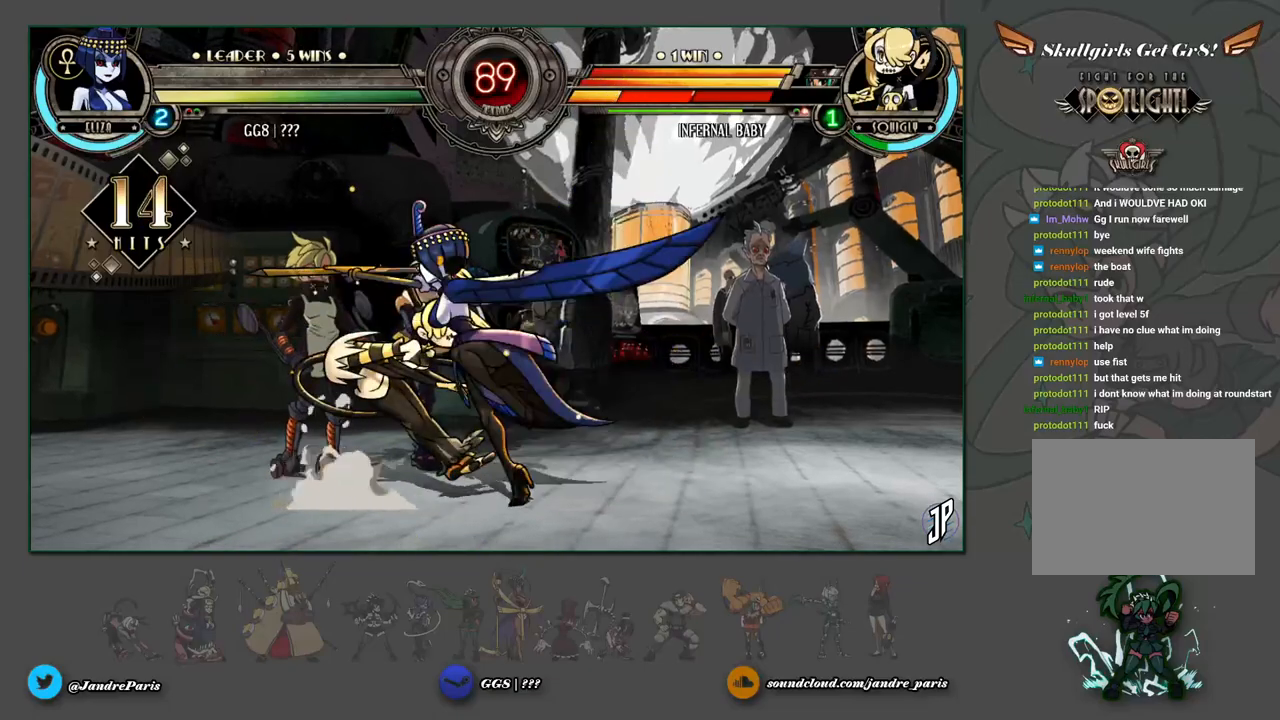
{"buttons": [], "left_stick": "center", "events": [[233, "R1", "down"], [317, "R1", "up"]]}
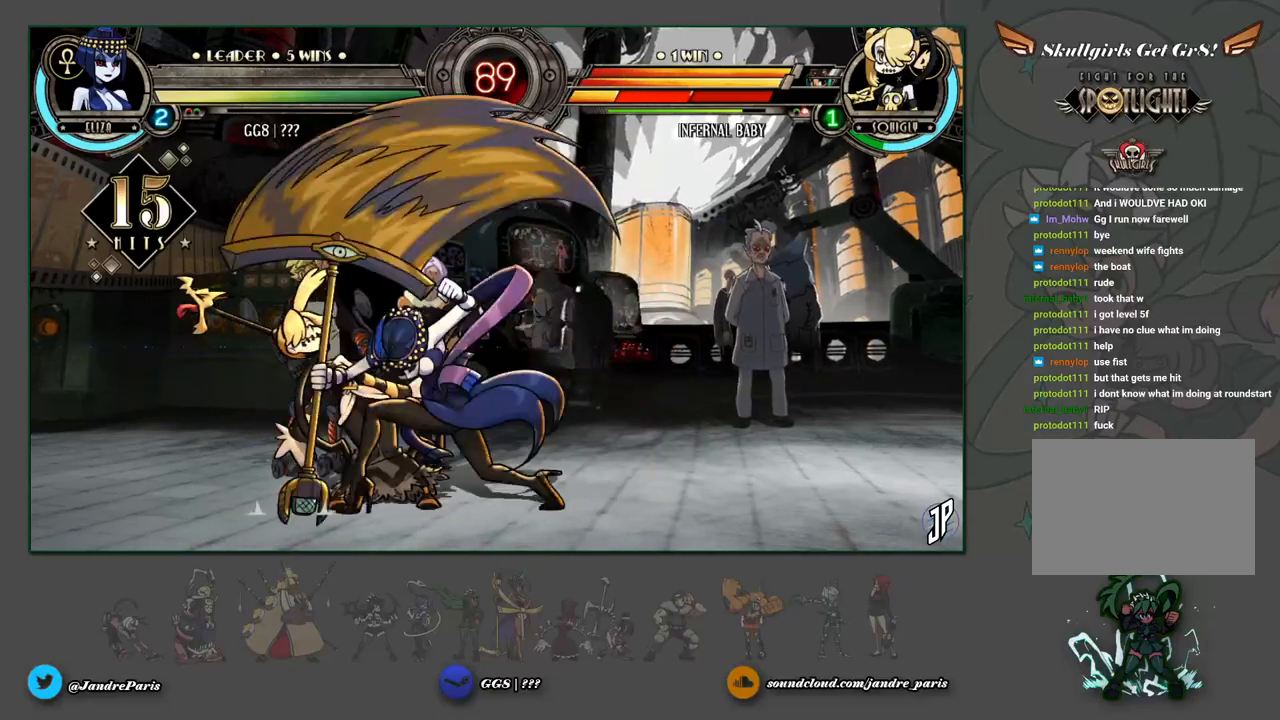
{"buttons": [], "left_stick": "center", "events": [[83, "left_stick", "left"], [200, "left_stick", "down"], [300, "left_stick", "down-left"], [367, "R1", "down"], [417, "left_stick", "center"], [433, "R1", "up"]]}
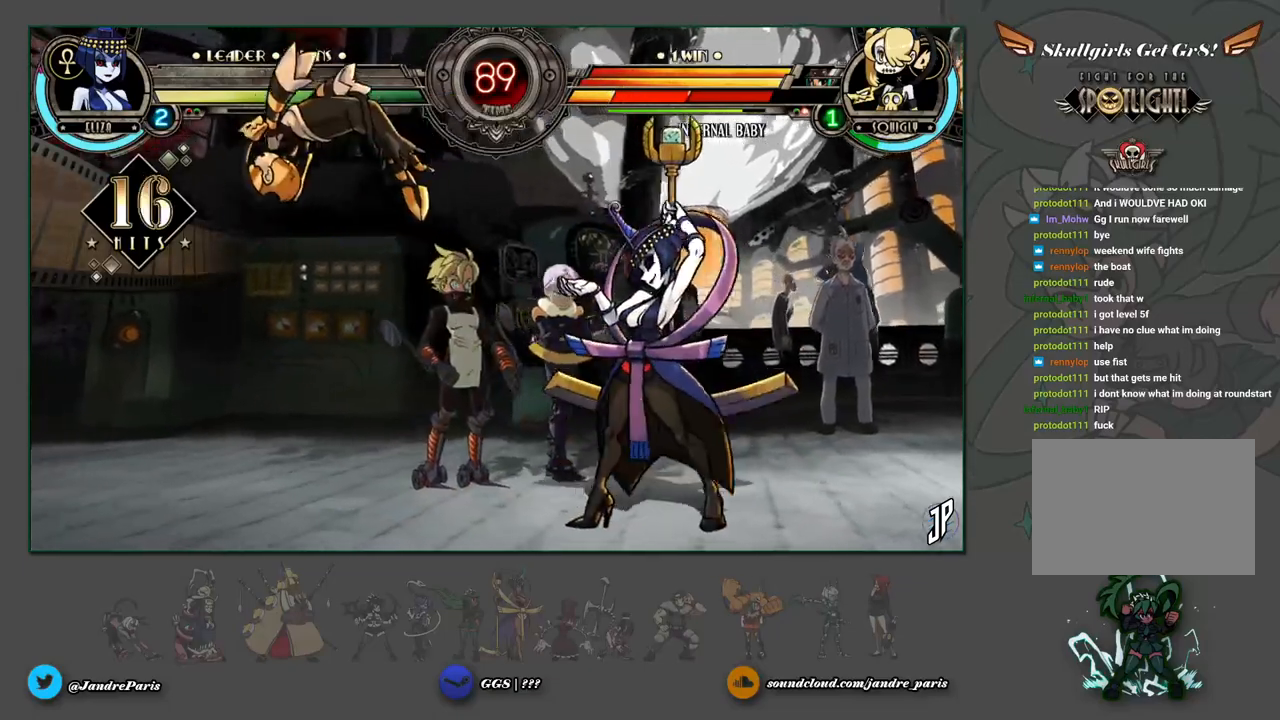
{"buttons": [], "left_stick": "center", "events": [[183, "left_stick", "up-left"], [317, "R2", "down"], [367, "left_stick", "center"], [383, "R2", "up"]]}
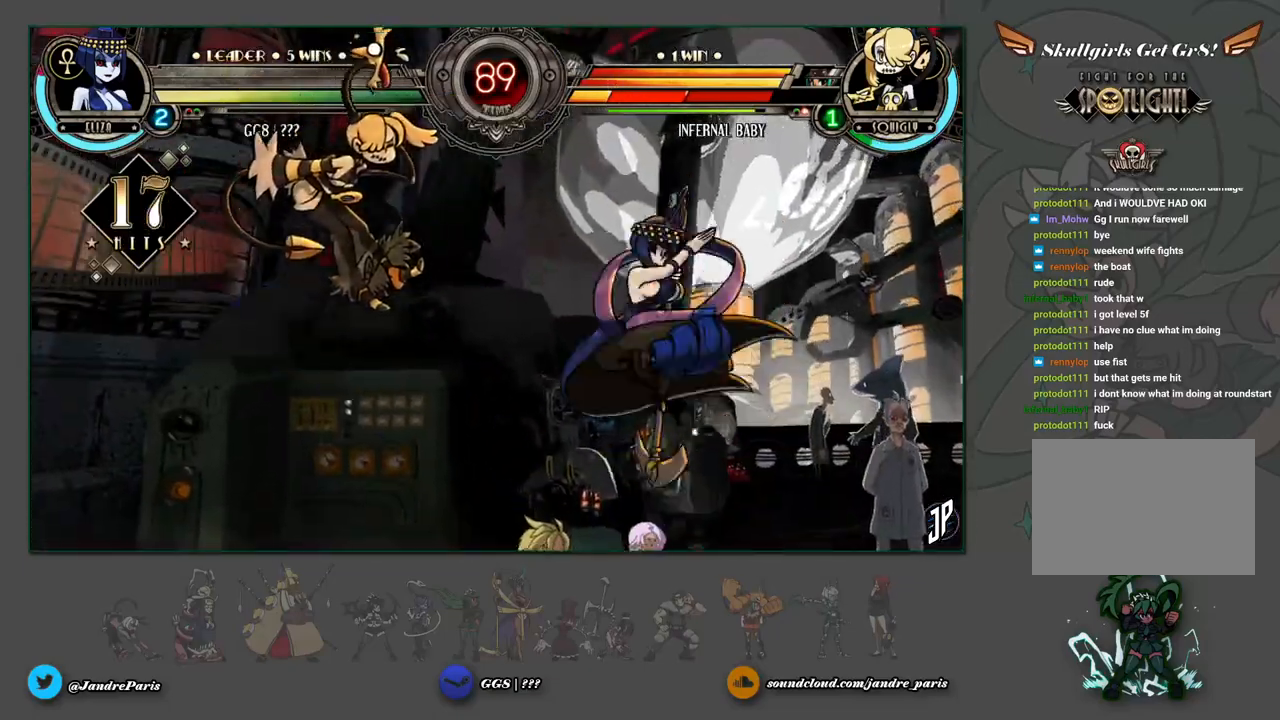
{"buttons": [], "left_stick": "center", "events": [[50, "left_stick", "left"], [100, "left_stick", "center"], [167, "left_stick", "left"], [233, "left_stick", "center"], [300, "CROSS", "down"], [300, "SQUARE", "down"], [350, "CROSS", "up"], [350, "SQUARE", "up"]]}
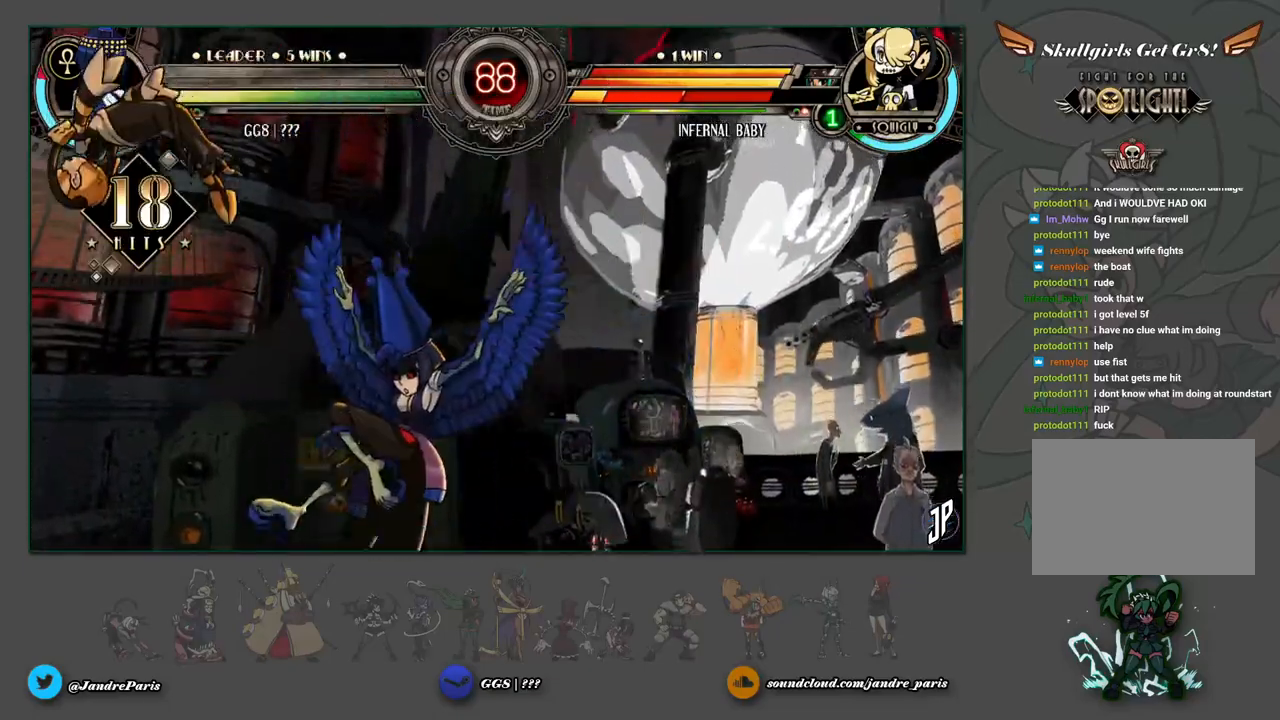
{"buttons": [], "left_stick": "right", "events": [[117, "left_stick", "right"]]}
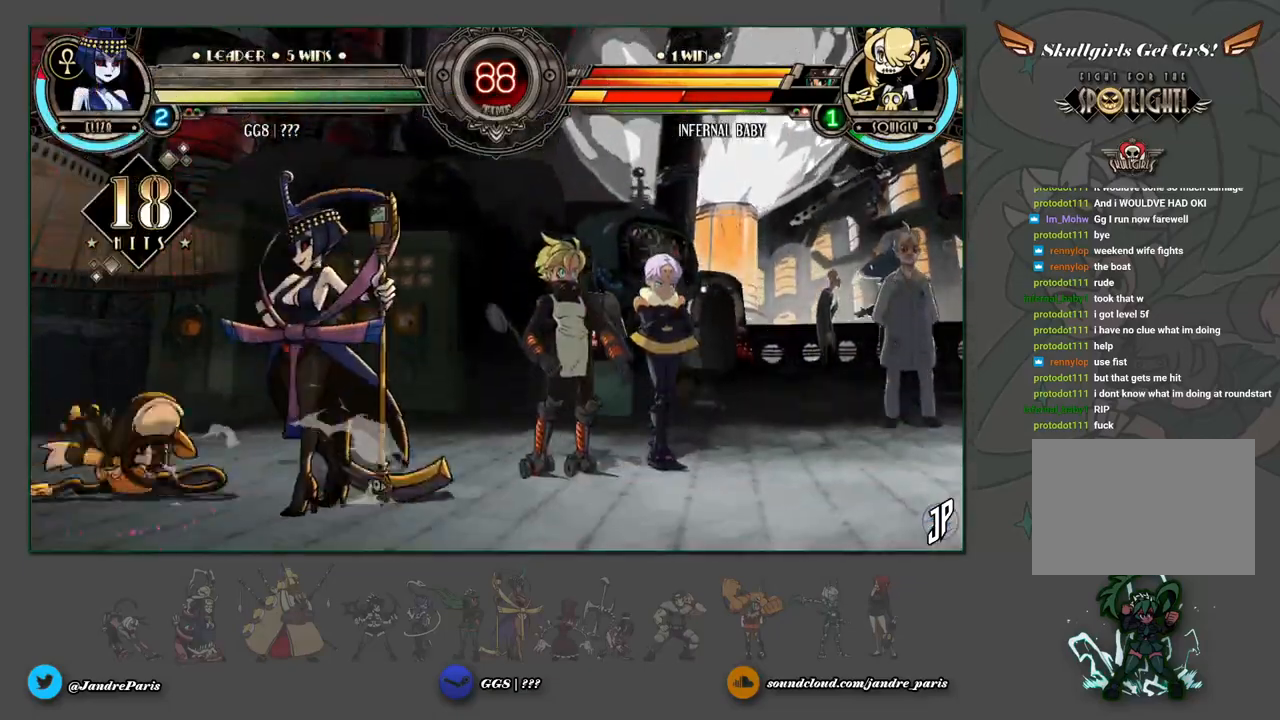
{"buttons": [], "left_stick": "right", "events": [[17, "CIRCLE", "down"], [50, "left_stick", "down"], [83, "CIRCLE", "up"], [217, "left_stick", "right"], [233, "CROSS", "down"], [267, "CROSS", "up"], [283, "left_stick", "center"], [500, "left_stick", "right"]]}
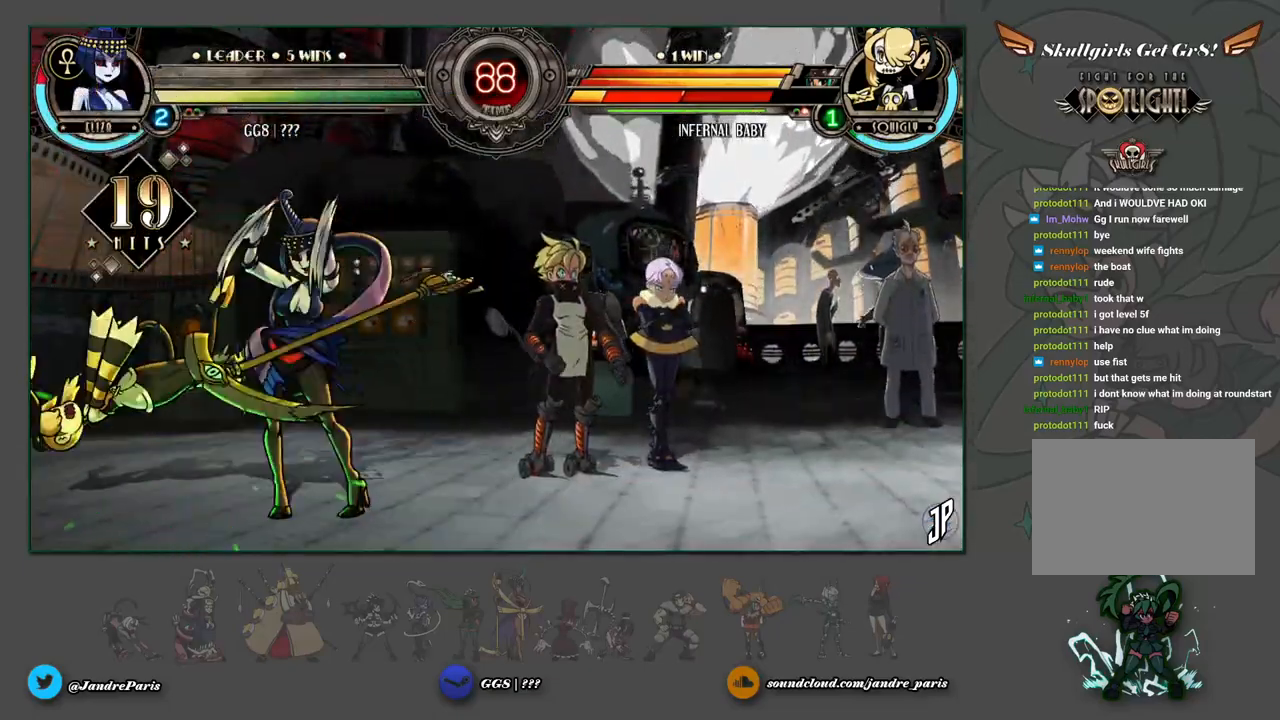
{"buttons": [], "left_stick": "center", "events": [[483, "left_stick", "center"]]}
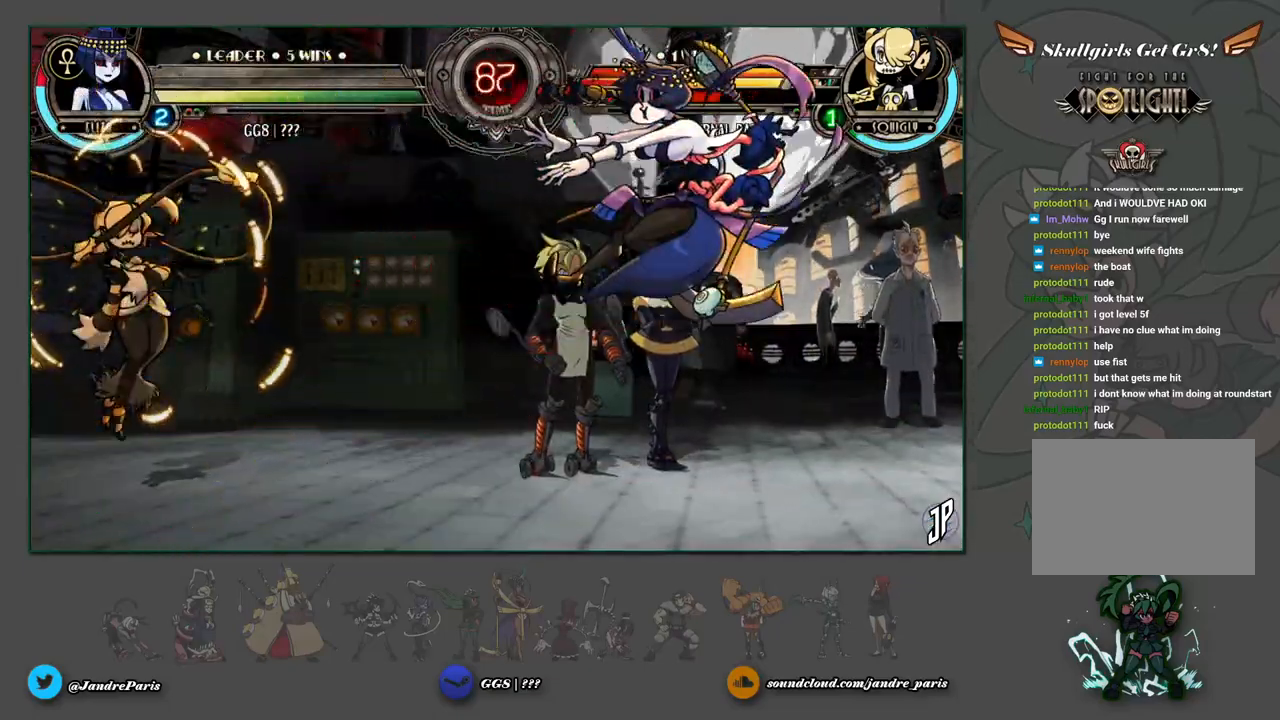
{"buttons": [], "left_stick": "left", "events": [[167, "left_stick", "left"], [233, "left_stick", "center"], [317, "left_stick", "left"]]}
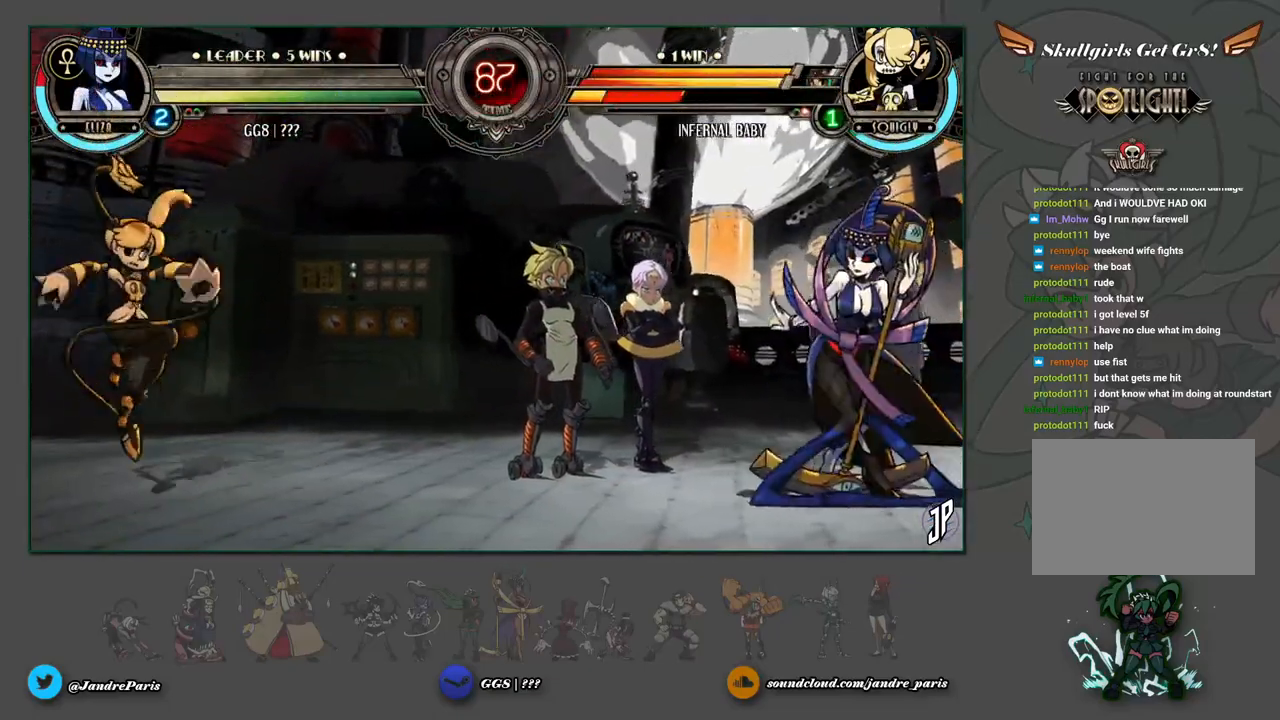
{"buttons": [], "left_stick": "right", "events": [[100, "left_stick", "center"], [167, "left_stick", "right"]]}
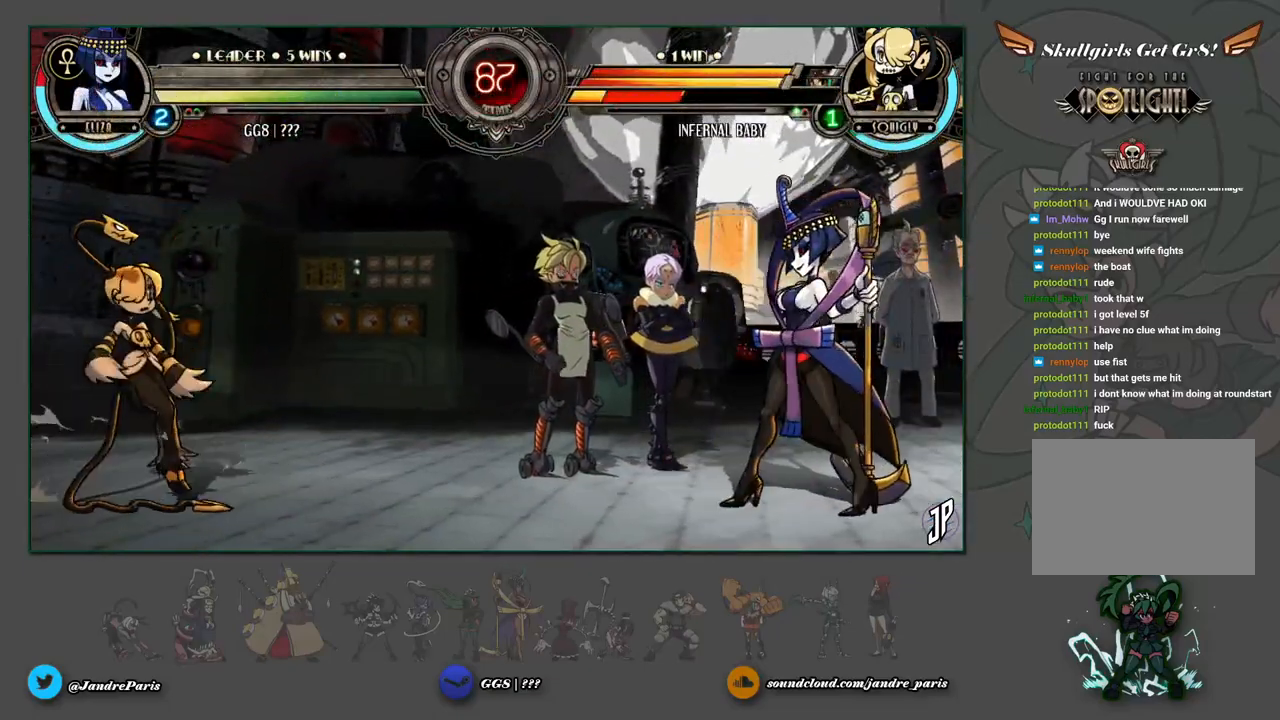
{"buttons": [], "left_stick": "left", "events": [[133, "left_stick", "left"]]}
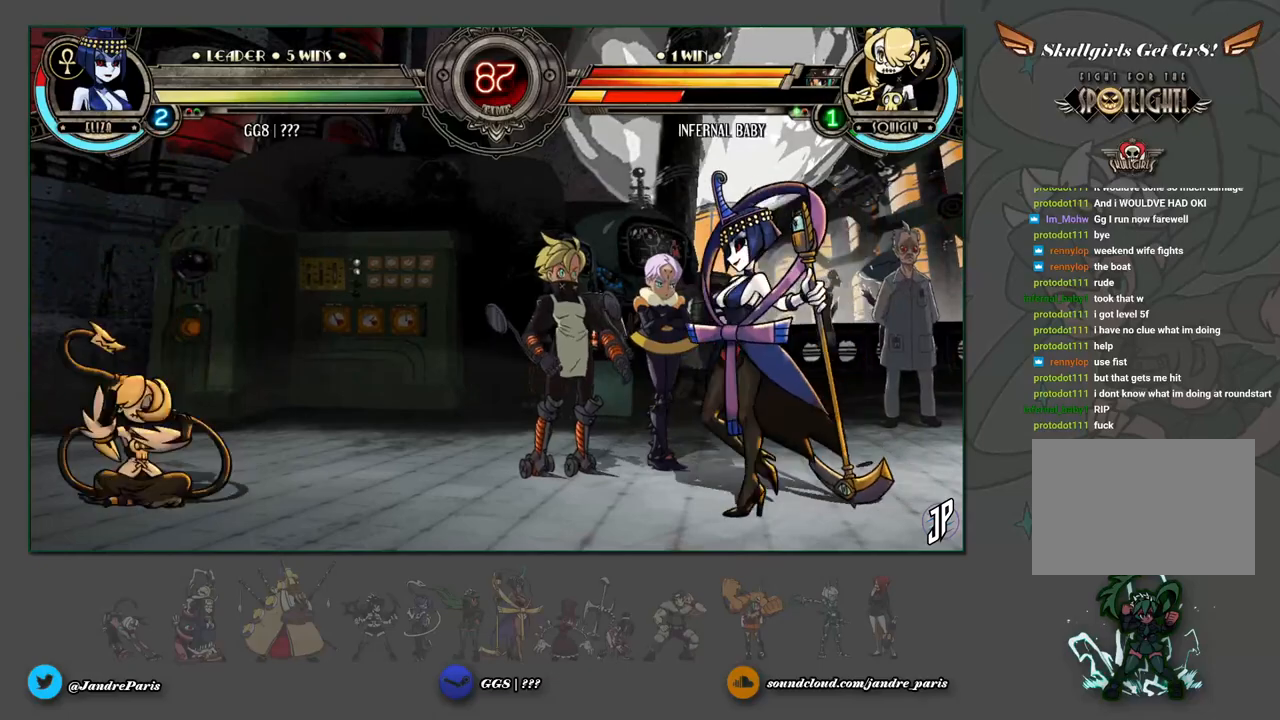
{"buttons": [], "left_stick": "right", "events": [[167, "left_stick", "right"]]}
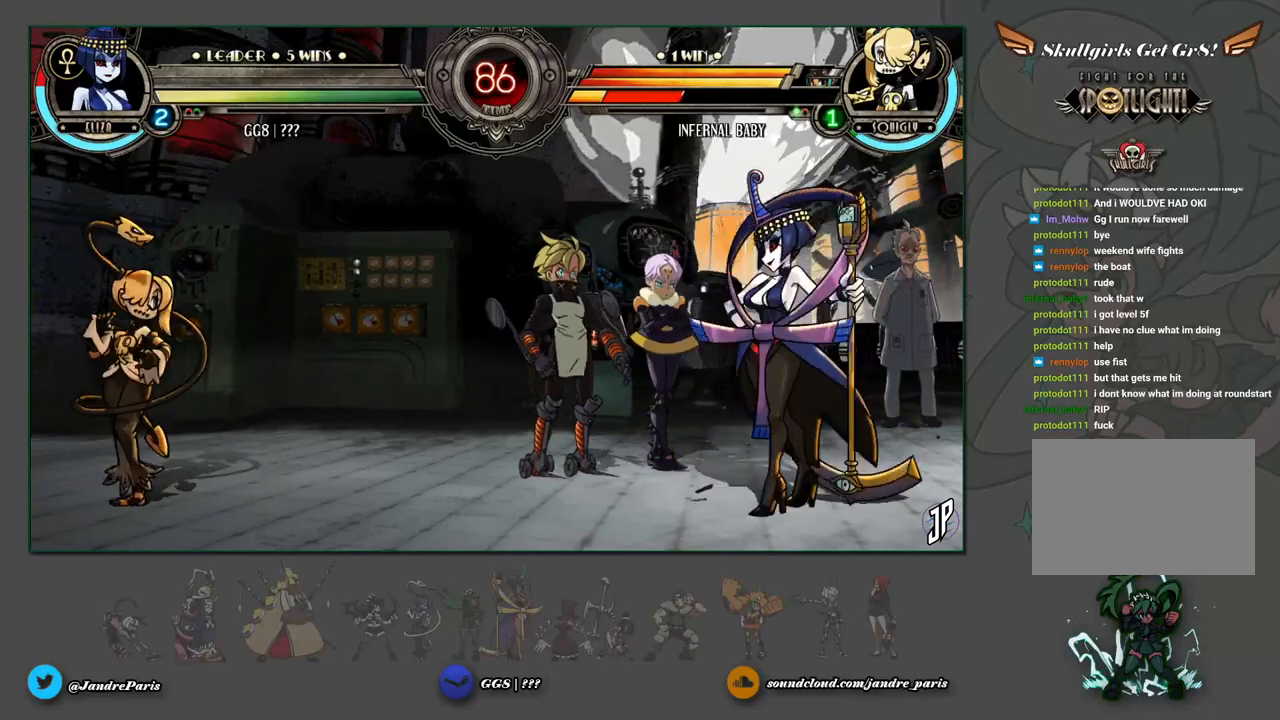
{"buttons": [], "left_stick": "right", "events": [[50, "left_stick", "down"], [117, "R2", "down"], [117, "left_stick", "left"], [150, "R2", "up"], [167, "left_stick", "center"], [267, "left_stick", "right"]]}
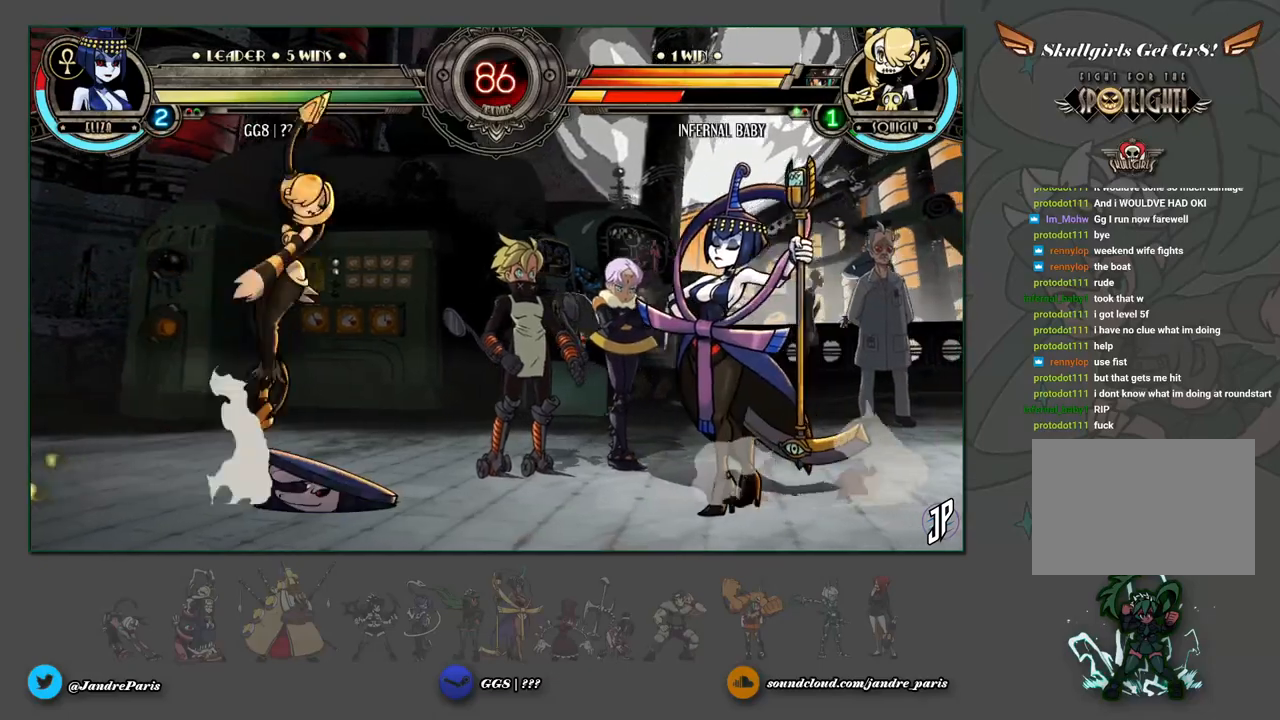
{"buttons": [], "left_stick": "up-right", "events": [[433, "left_stick", "up-right"]]}
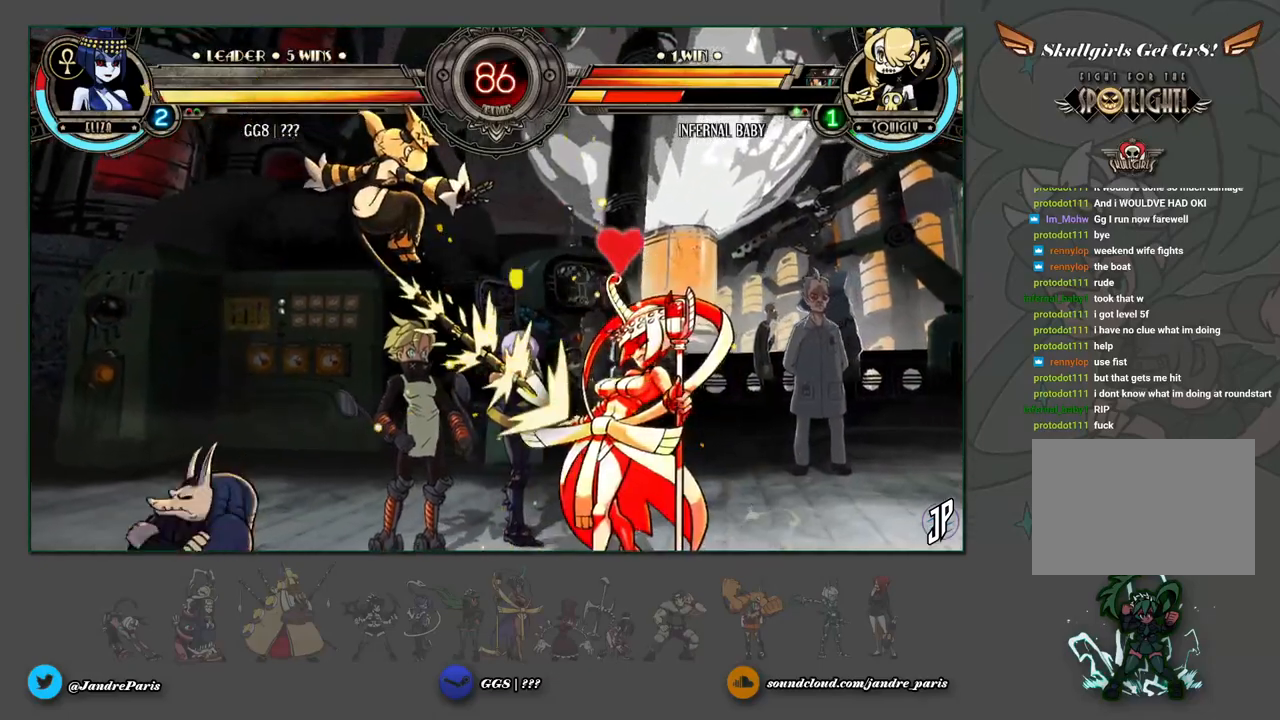
{"buttons": [], "left_stick": "right", "events": [[200, "left_stick", "right"]]}